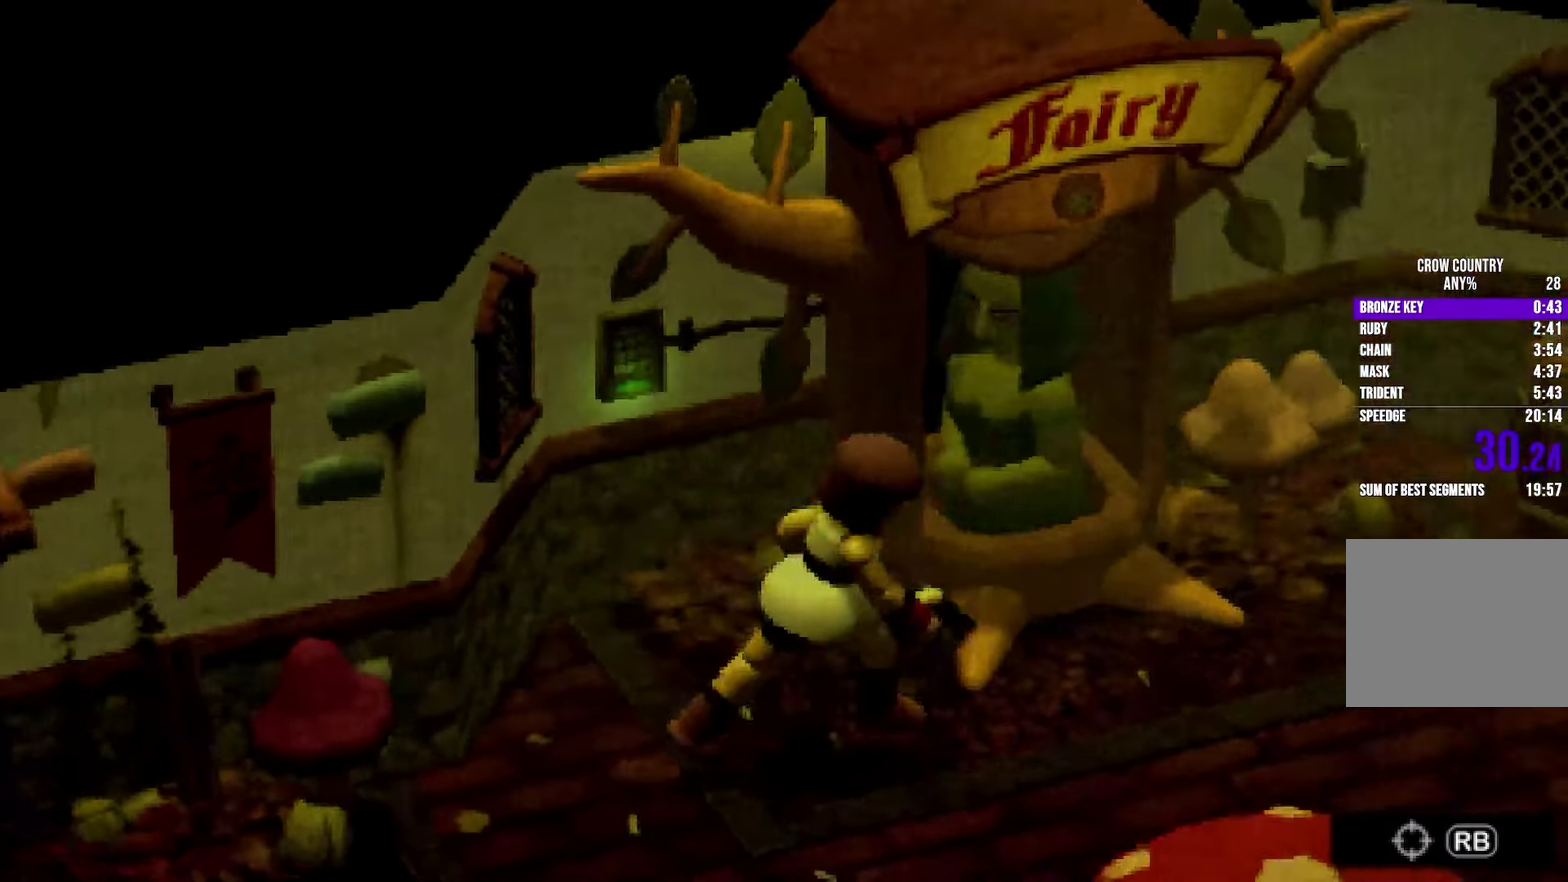
Gameplay with a controller (Xbox layout); each line is a JSON object with the inputs held at the frame after it. Not read: L3 R3 SELECT START.
{"buttons": ["L2"], "left_stick": "center", "right_stick": "center"}
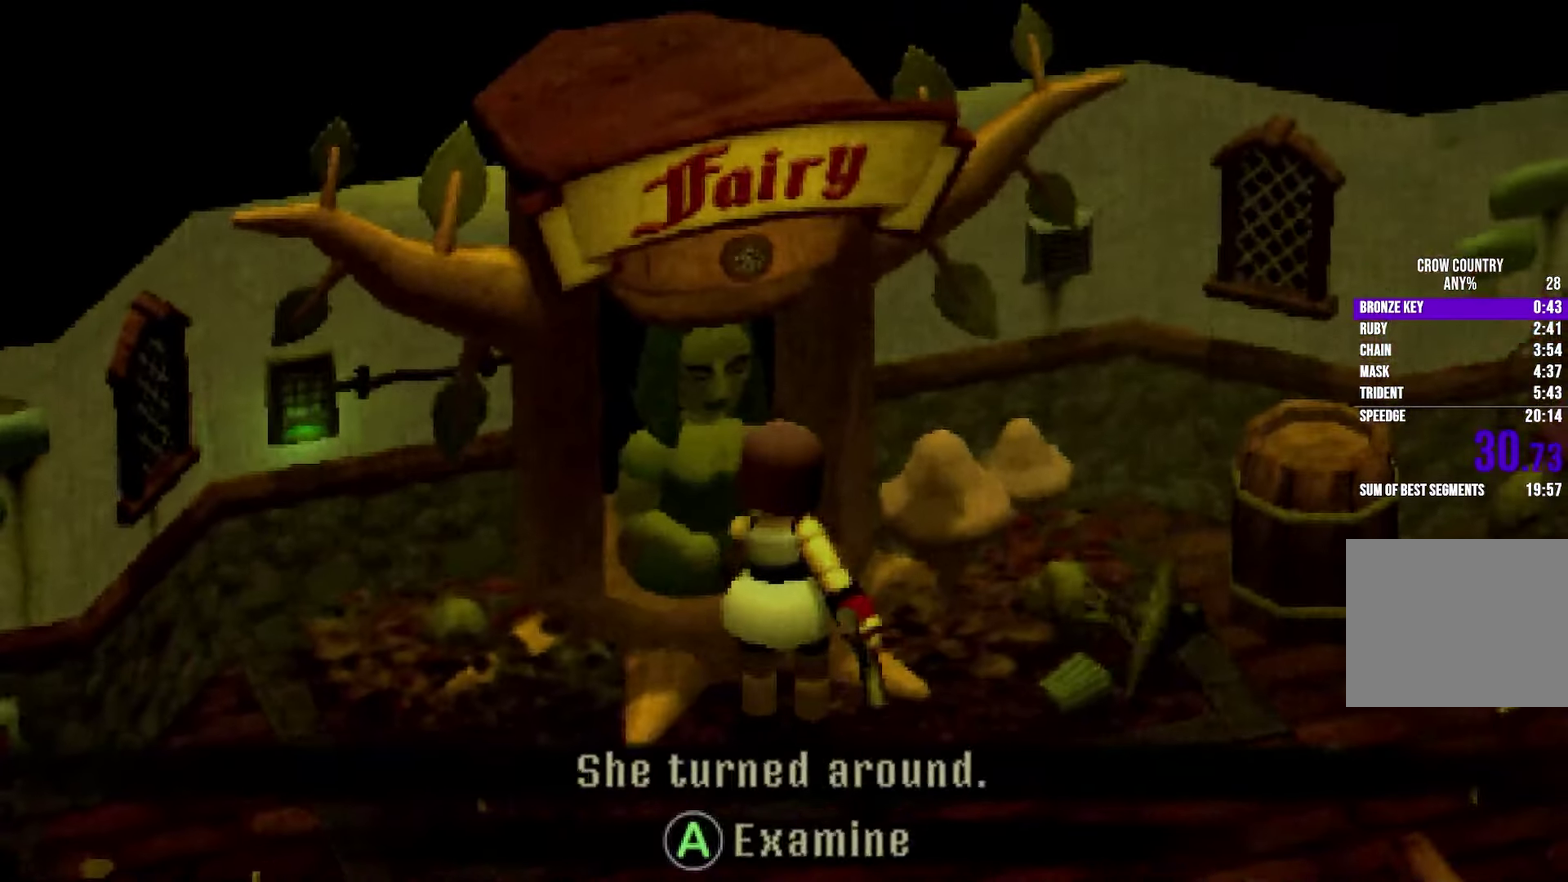
{"buttons": [], "left_stick": "center", "right_stick": "center"}
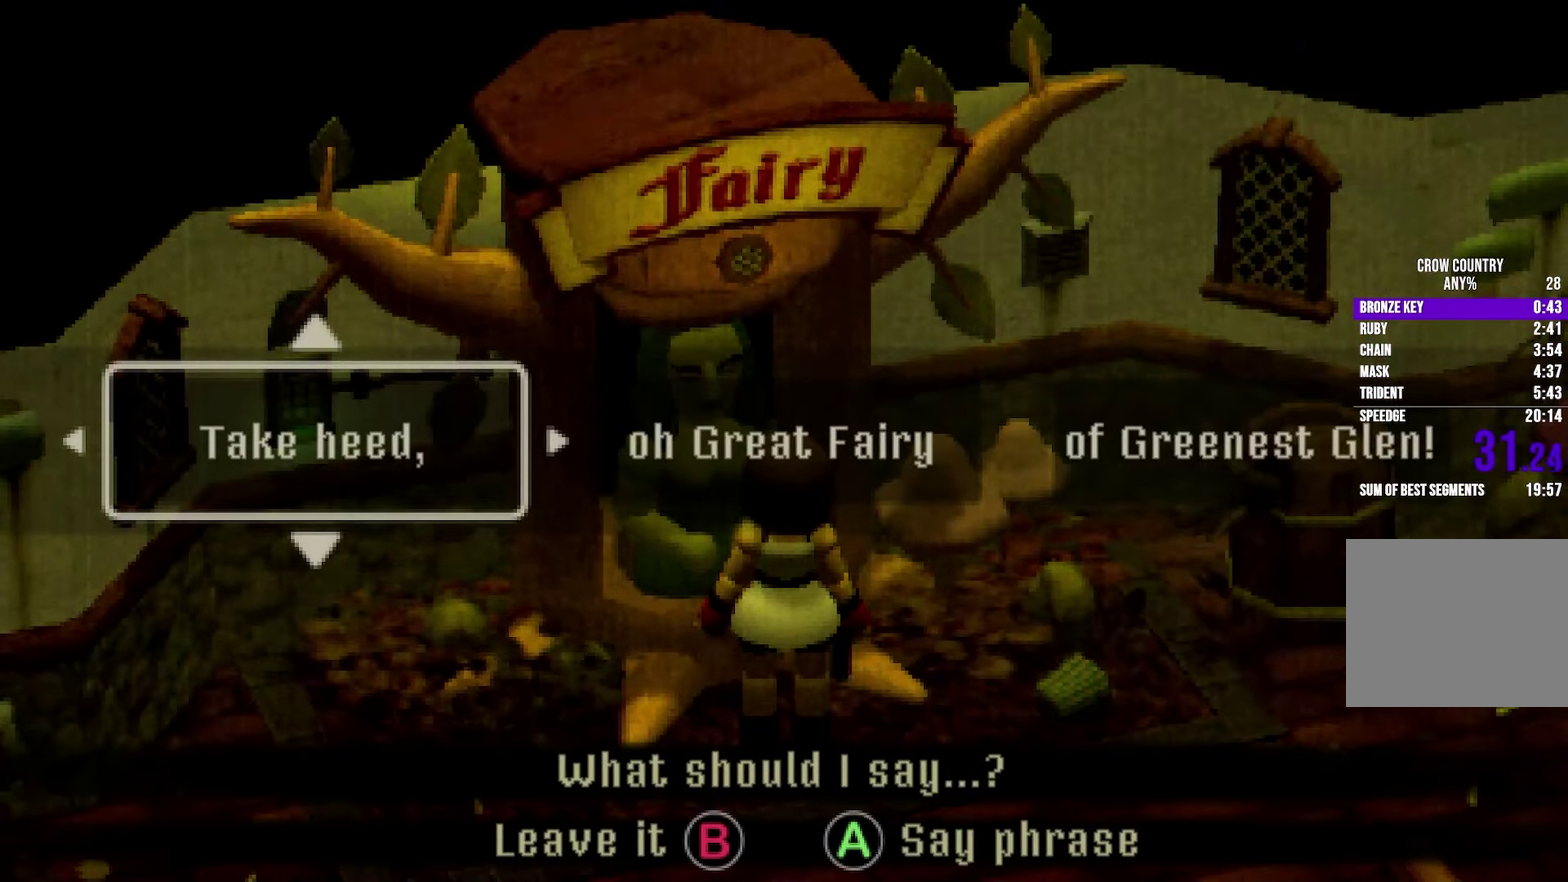
{"buttons": [], "left_stick": "center", "right_stick": "center"}
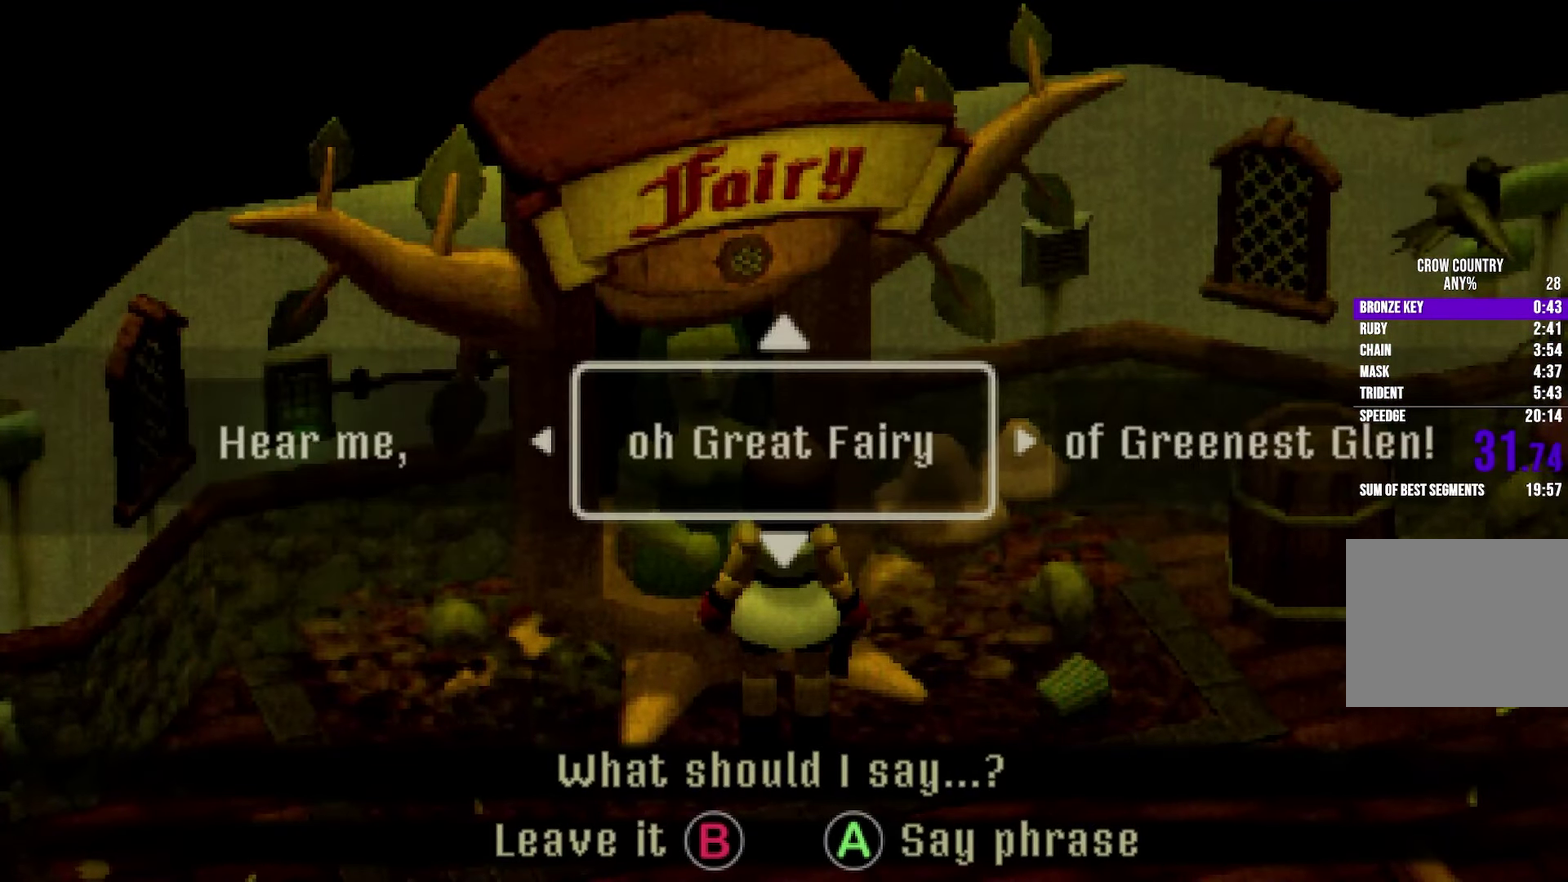
{"buttons": ["A", "L2"], "left_stick": "center", "right_stick": "center"}
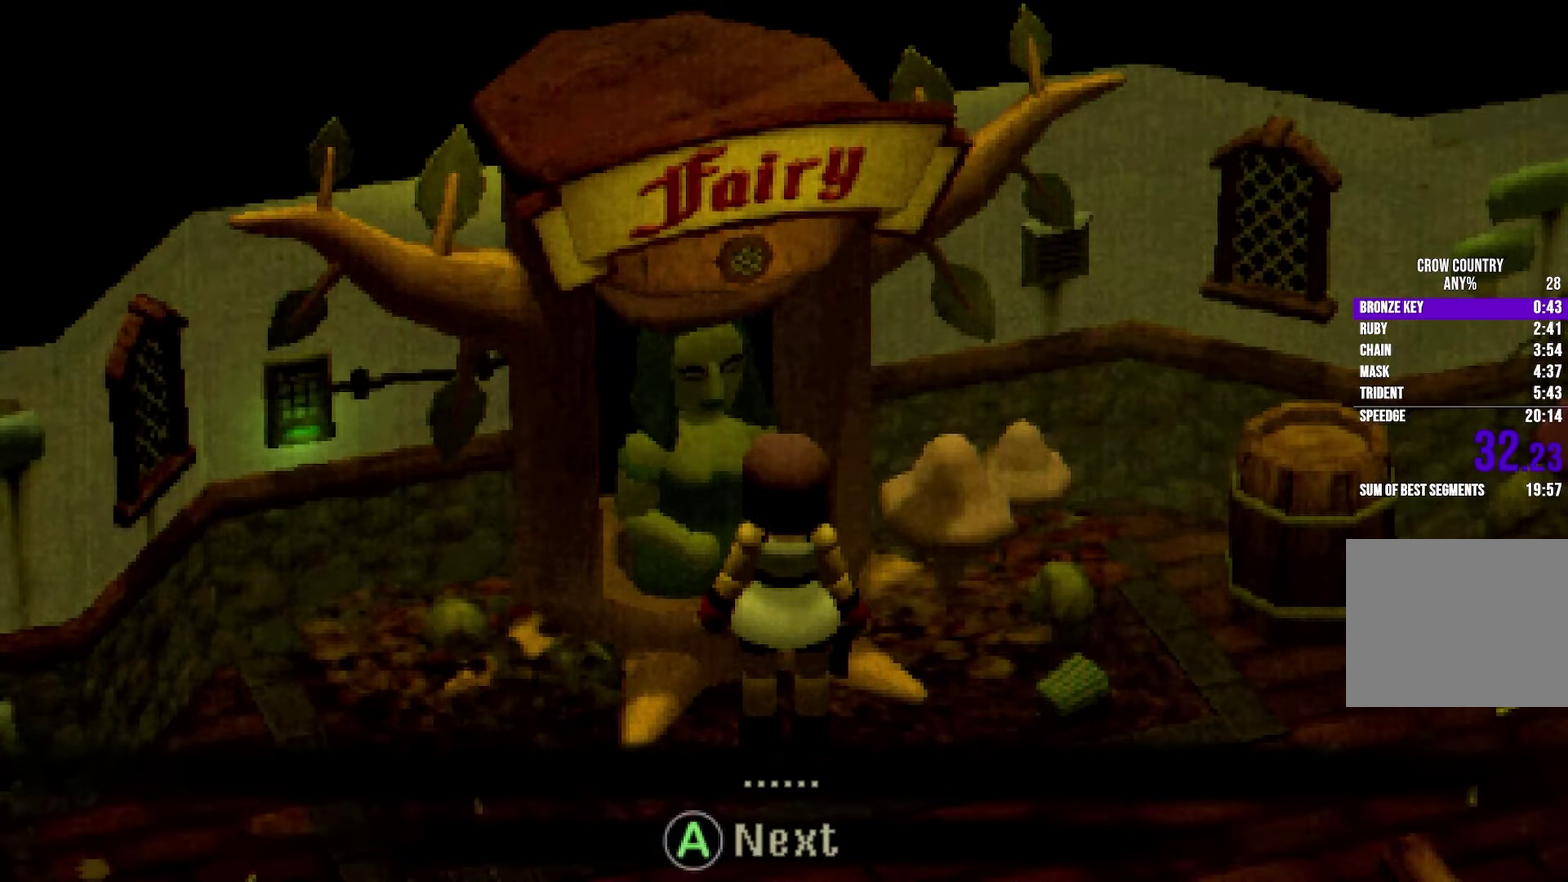
{"buttons": ["L2"], "left_stick": "up", "right_stick": "center"}
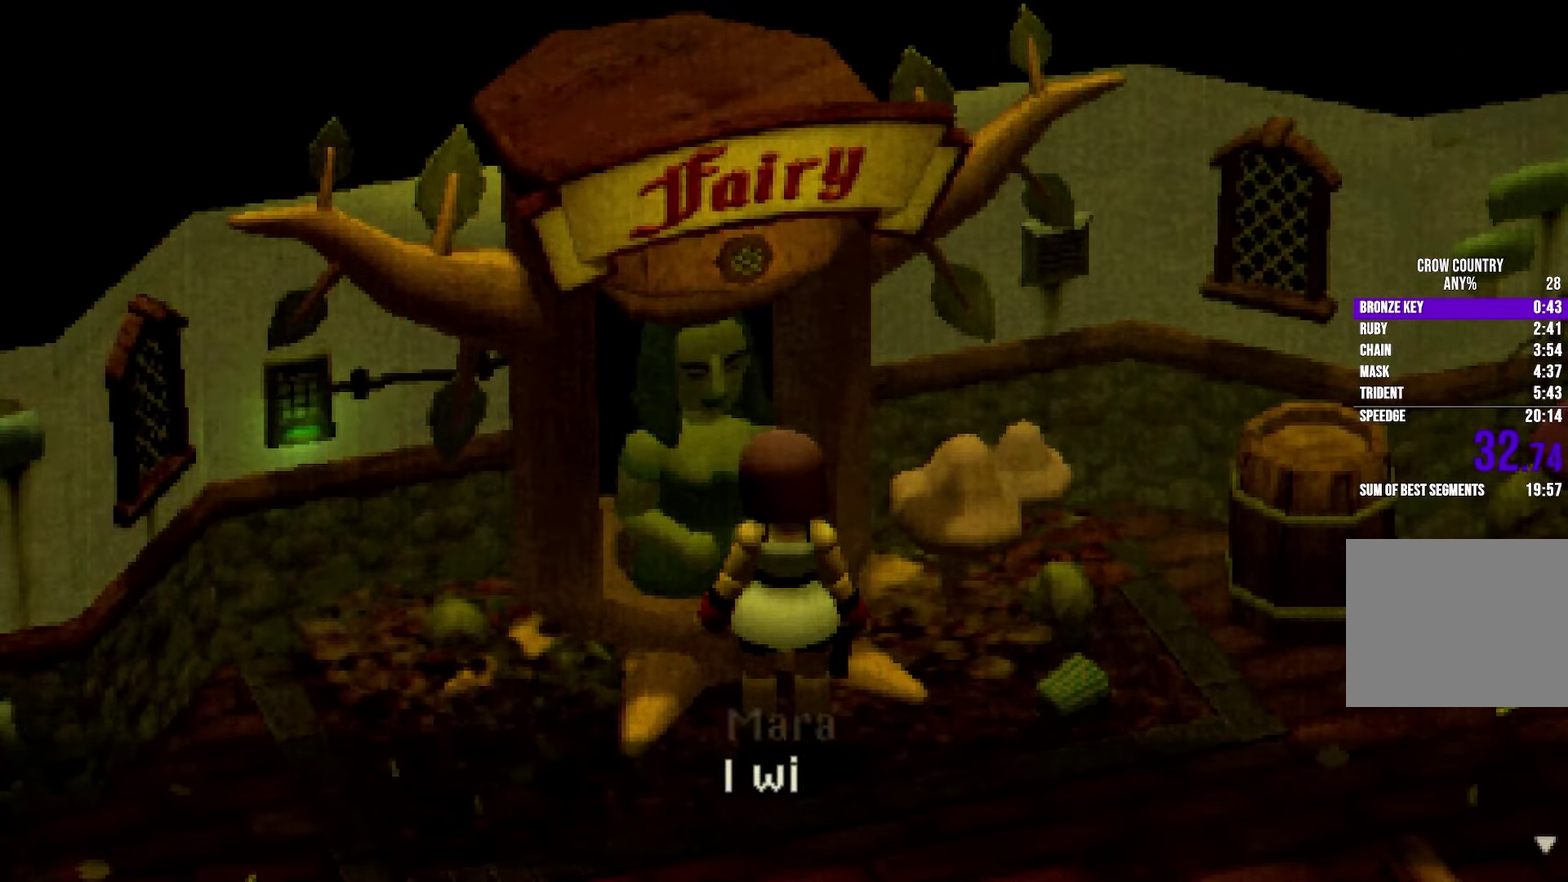
{"buttons": ["A", "L2"], "left_stick": "up", "right_stick": "center"}
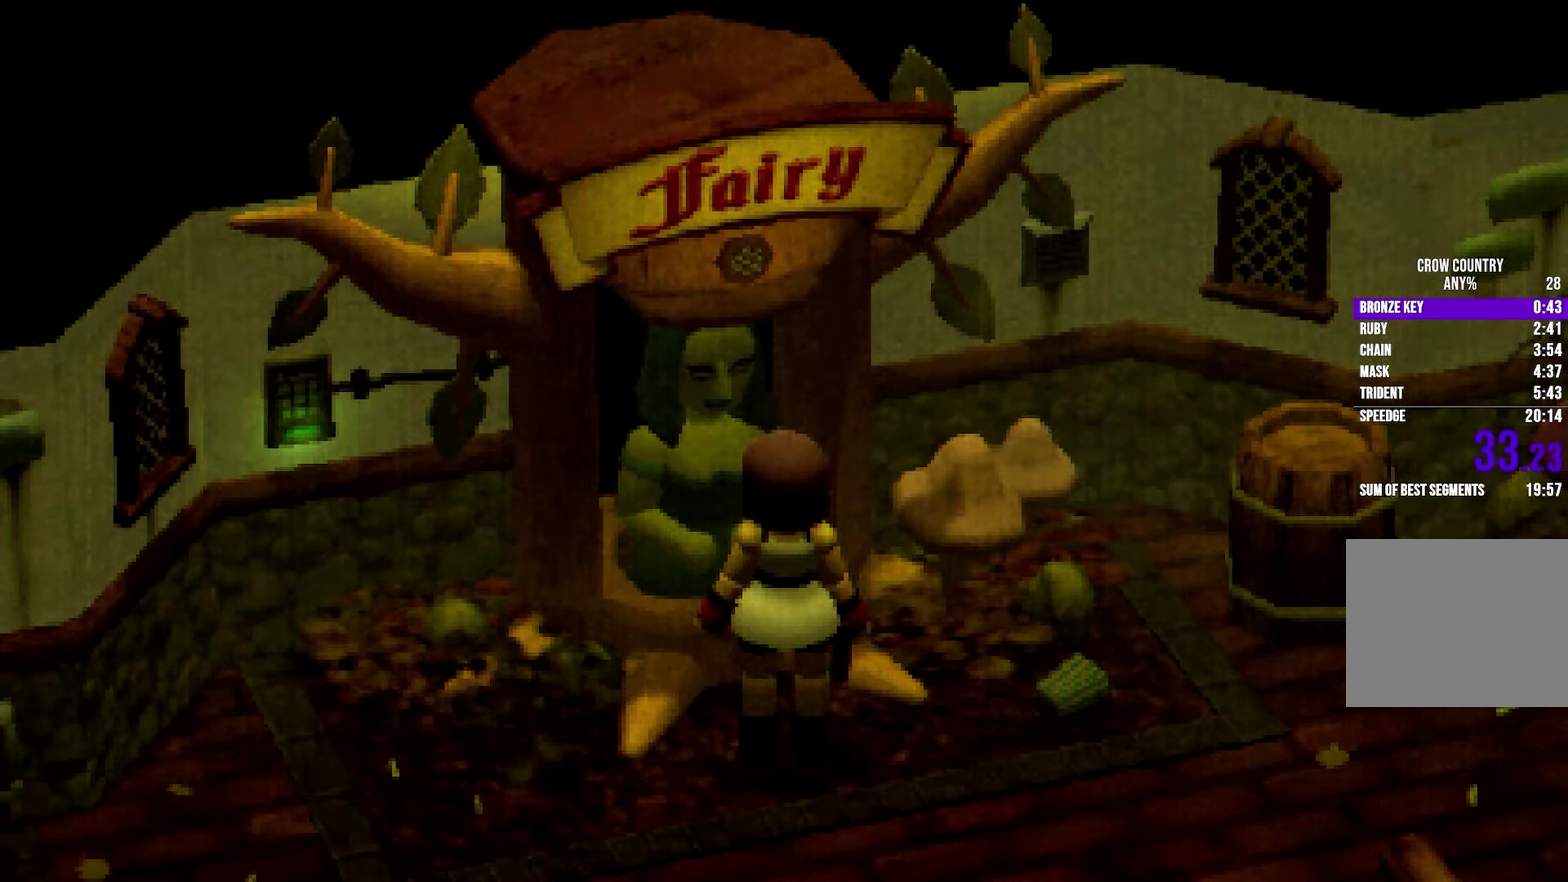
{"buttons": ["A", "L2"], "left_stick": "up", "right_stick": "center"}
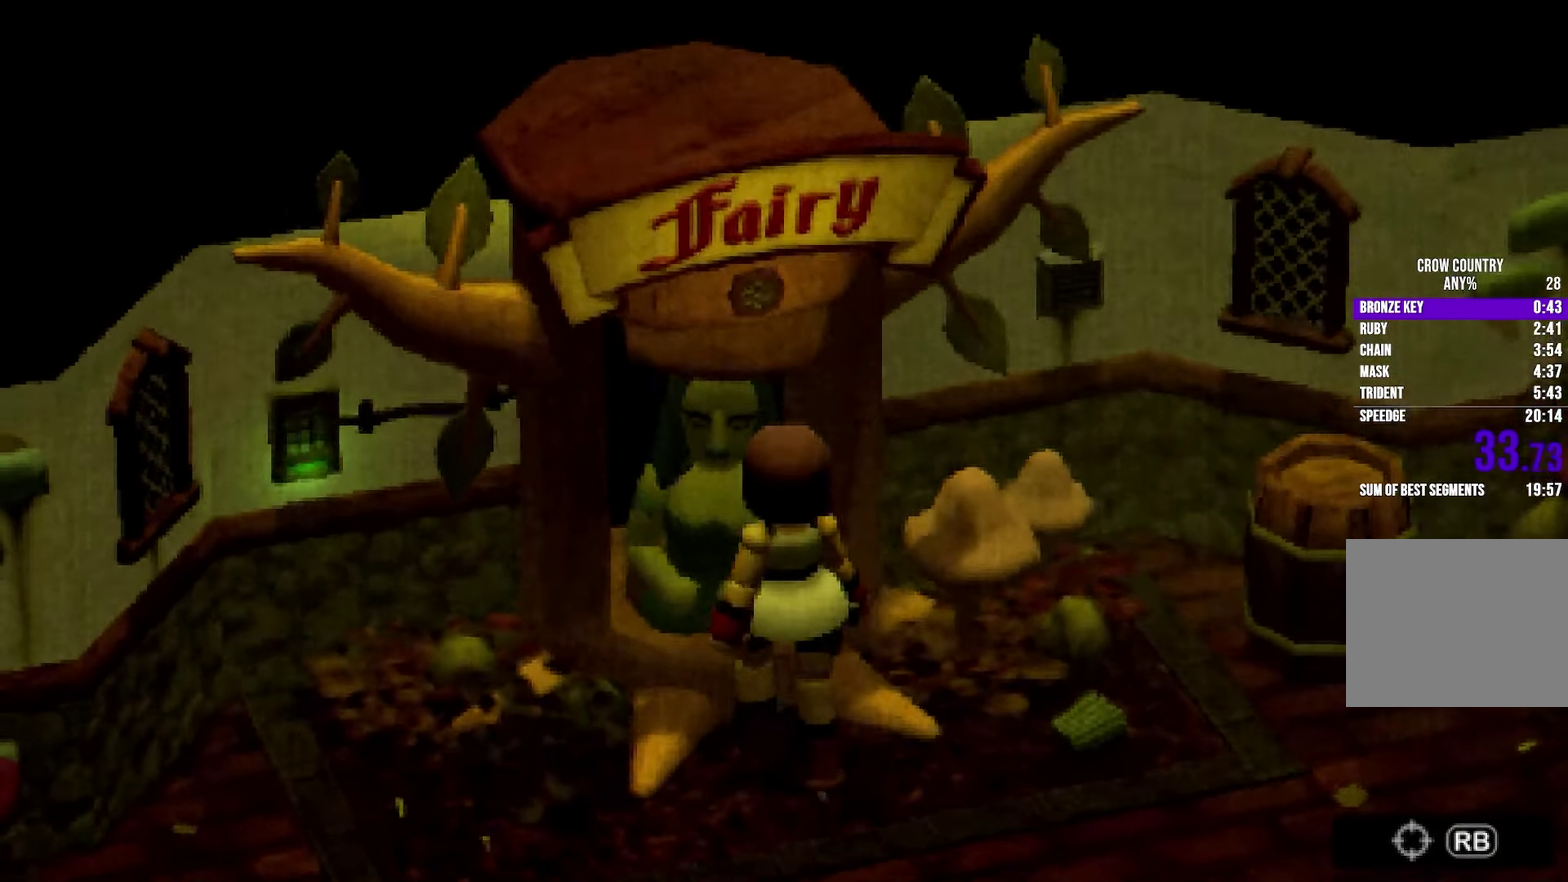
{"buttons": ["L2"], "left_stick": "up", "right_stick": "center"}
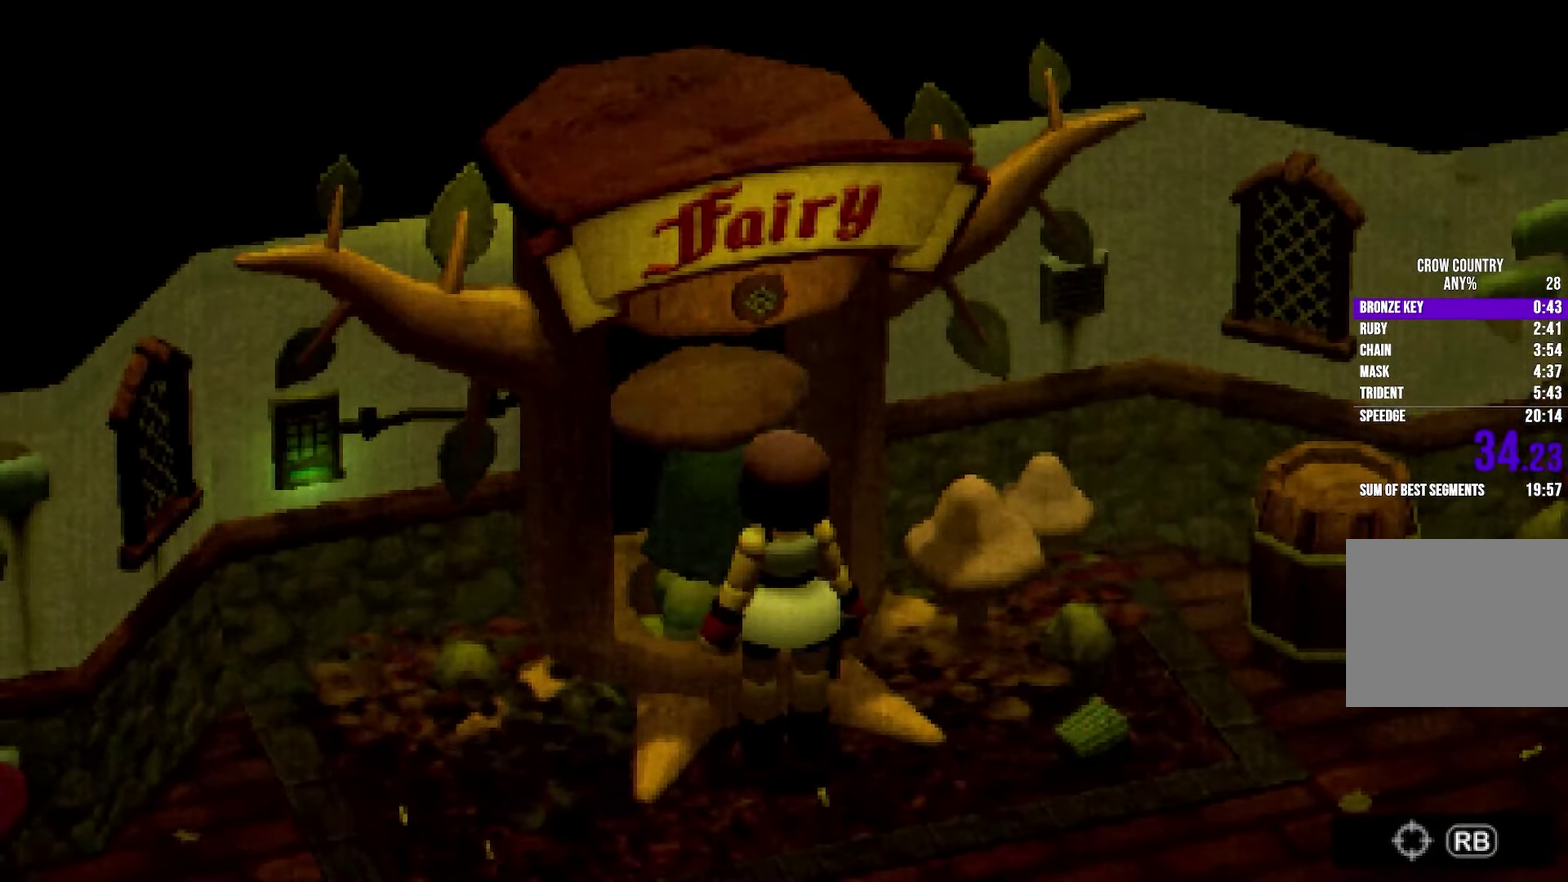
{"buttons": ["L2"], "left_stick": "up-left", "right_stick": "center"}